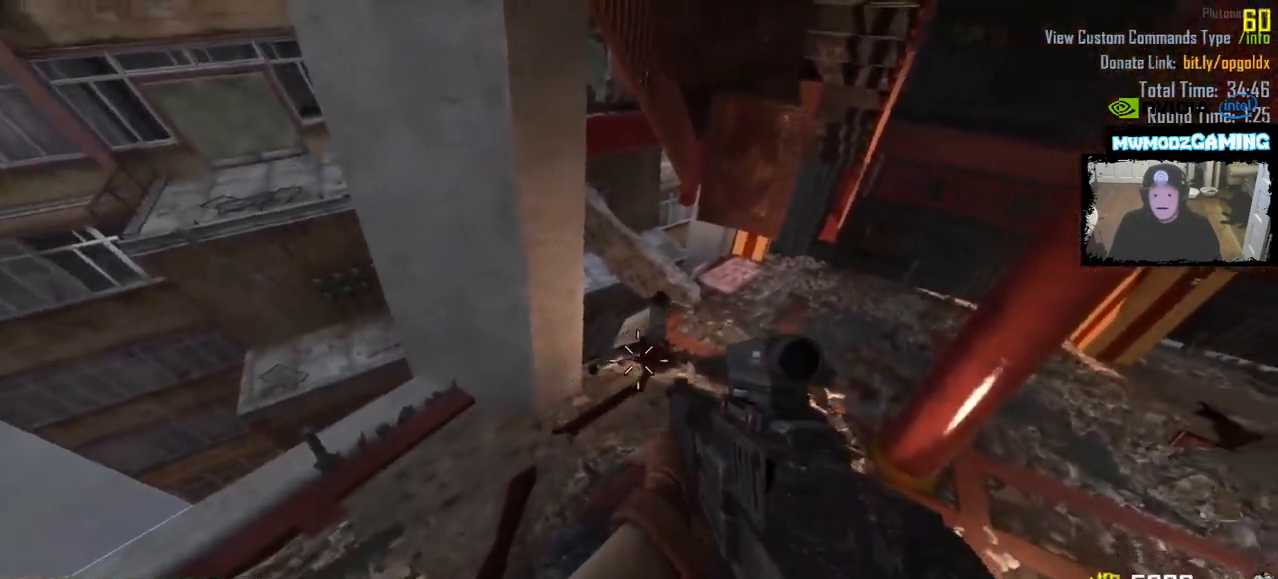
Gameplay with keyboard and mouse; each line is a JSON object with the keys and mouse buttons held at the frame after it. "events" lists presses ("down") and releases ("up") of ".", "/", "0", "1", "2", "3", "4", "5", "6", "7", "8", "9", "a", "alt_l", "alt_r", "b", "backslash", "backspace", "c", "caps_lock", "comma", "ctrl_l", "ctrl_r", "d", "e", "equals", "escape", "f", "f1", "f10", "f11", "f12", "f2", "f3", "f4", "f5", "f6", "f7", "f8", "f9", "g", "h", "i", "j", "k", "l", "lbracket", "m", "minus", "n", "o", "p", "q", "quote", "r", "rbracket", "return", "s", "semicolon", "shift_l", "shift_r", "super", "t", "tab", "tilde", "u", "v", "w", "x", "y", "z", "mouse_left", "mouse_wheel", "mouse_right", "mouse_mb4" and "mouse_mb5" between this image and that frame as [ms after this image, input, new state], when the widget could be followed in between. "mouse_left", "mouse_wheel", "mouse_right", "mouse_mb4", "mouse_mb5" = the "left", "wheel", "right", "mb4", "mb5" buttons of the "mouse" list. No other keys are recorded. "wheel" means that the mouse wheel is clicked or scrolled. Not read: mouse_move.
{"keys": [], "mouse": [], "events": []}
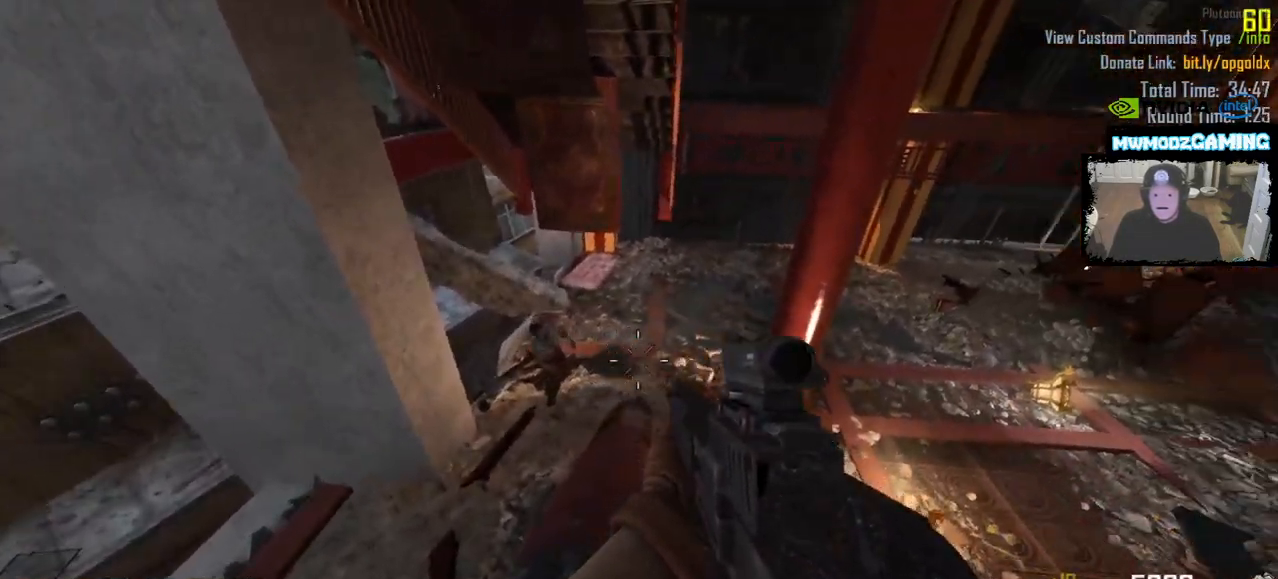
{"keys": [], "mouse": [], "events": []}
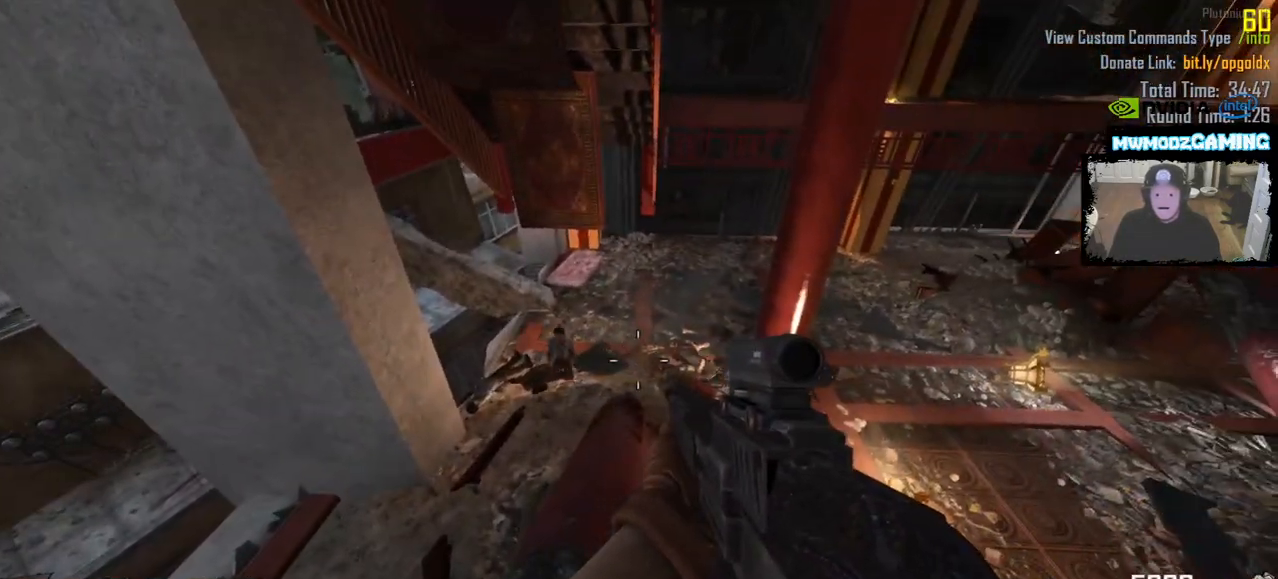
{"keys": [], "mouse": [], "events": []}
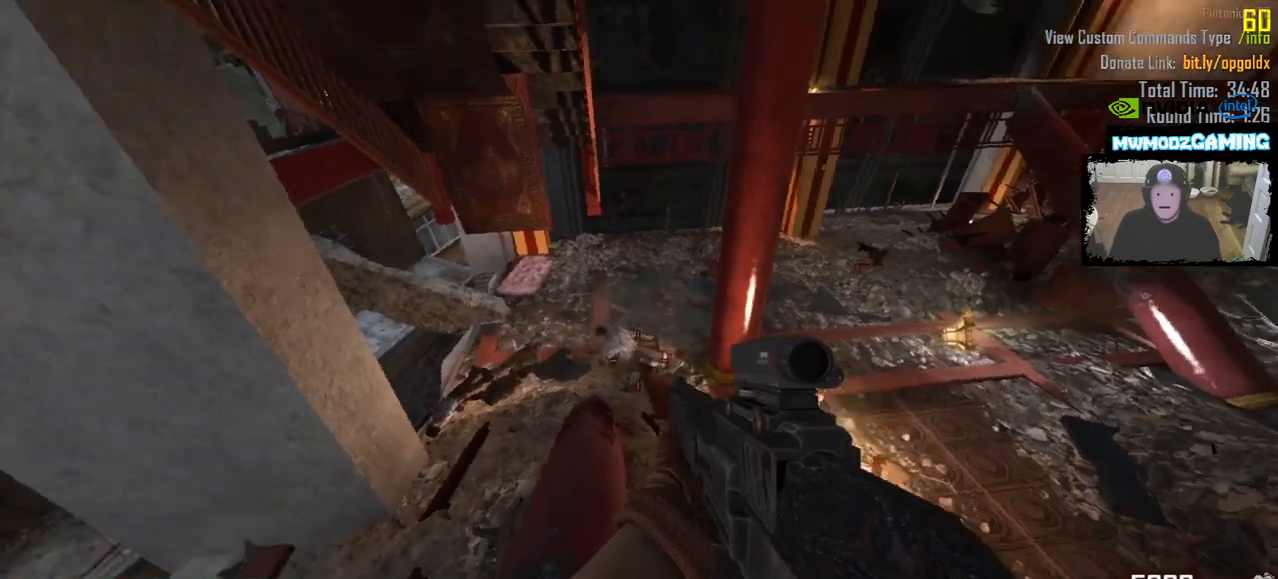
{"keys": [], "mouse": [], "events": [[66, "mouse_left", "down"], [133, "mouse_left", "up"]]}
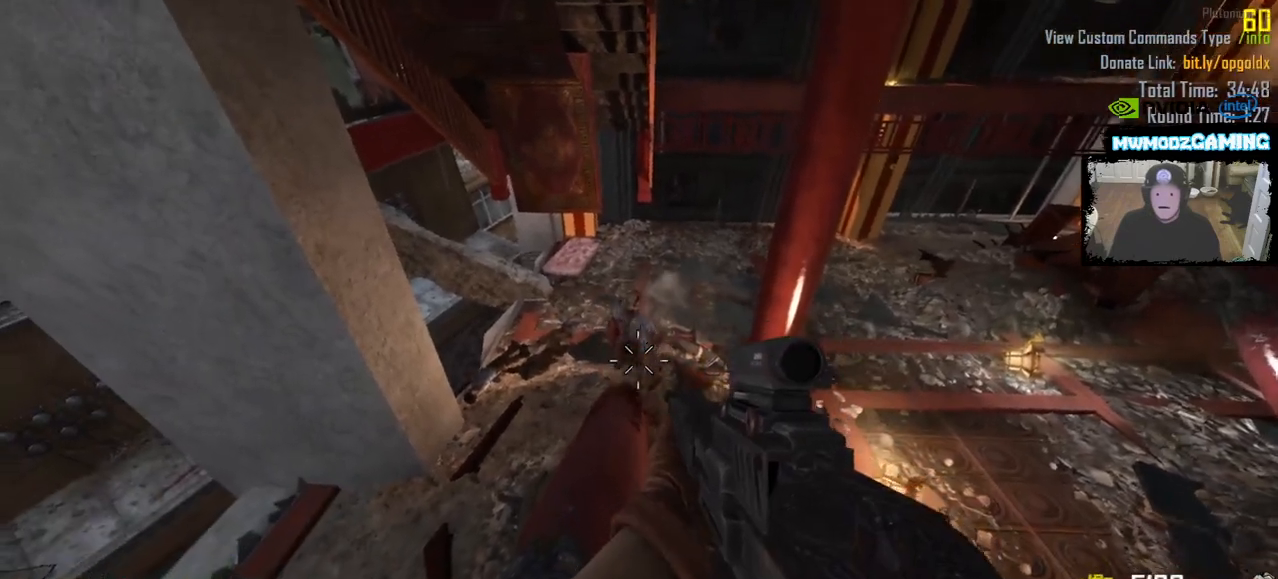
{"keys": [], "mouse": [], "events": []}
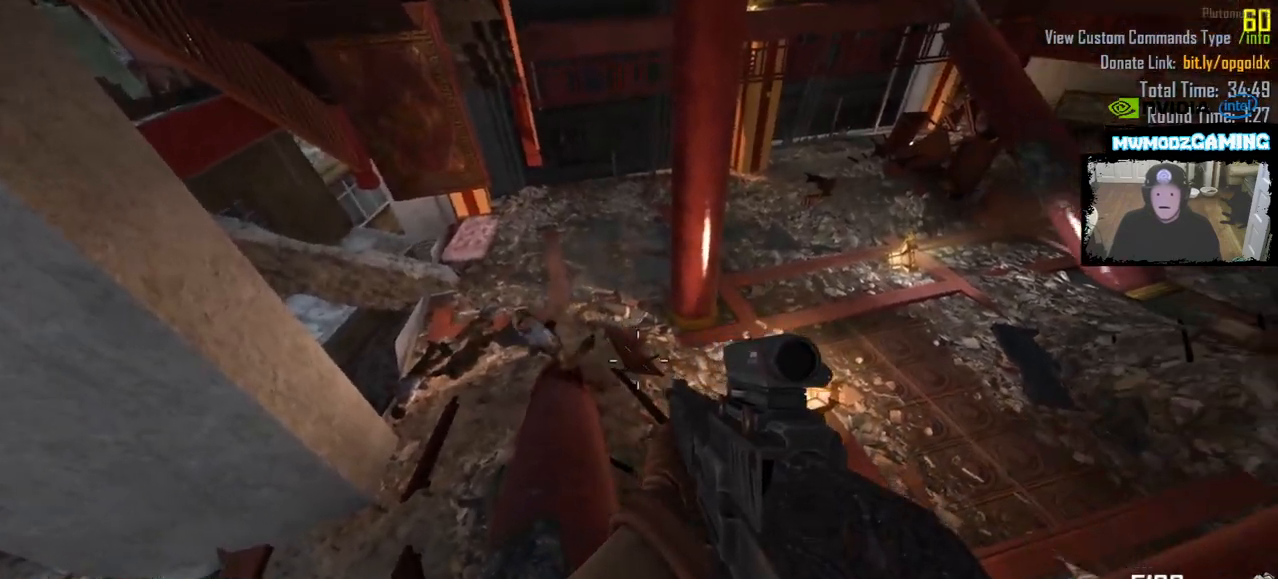
{"keys": [], "mouse": [], "events": [[233, "r", "down"], [316, "r", "up"]]}
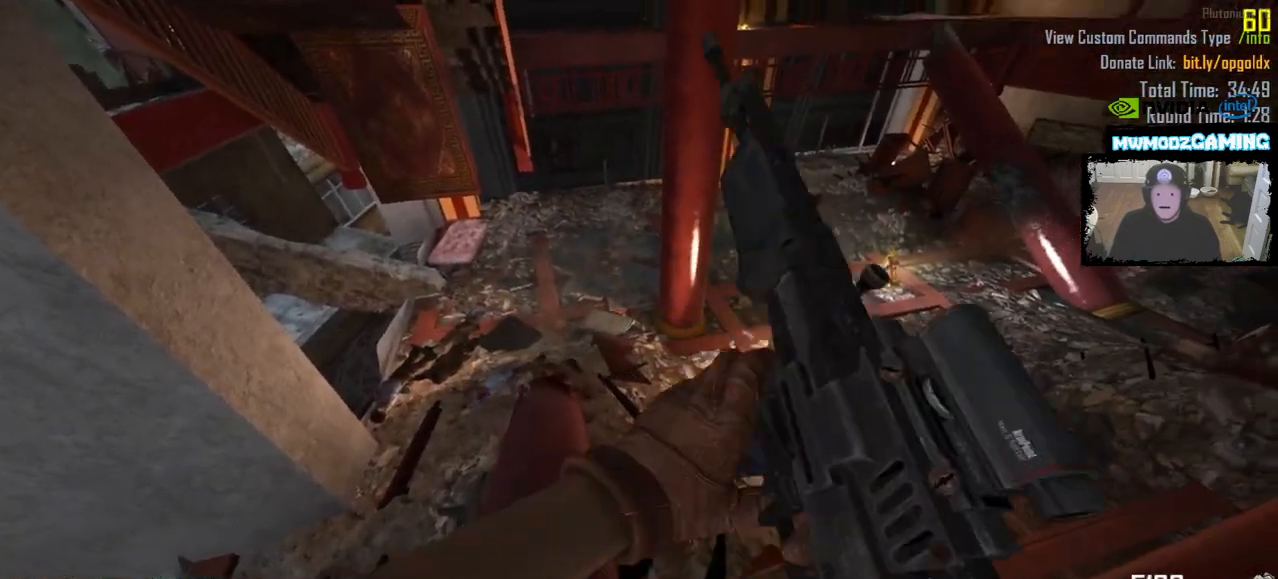
{"keys": [], "mouse": [], "events": []}
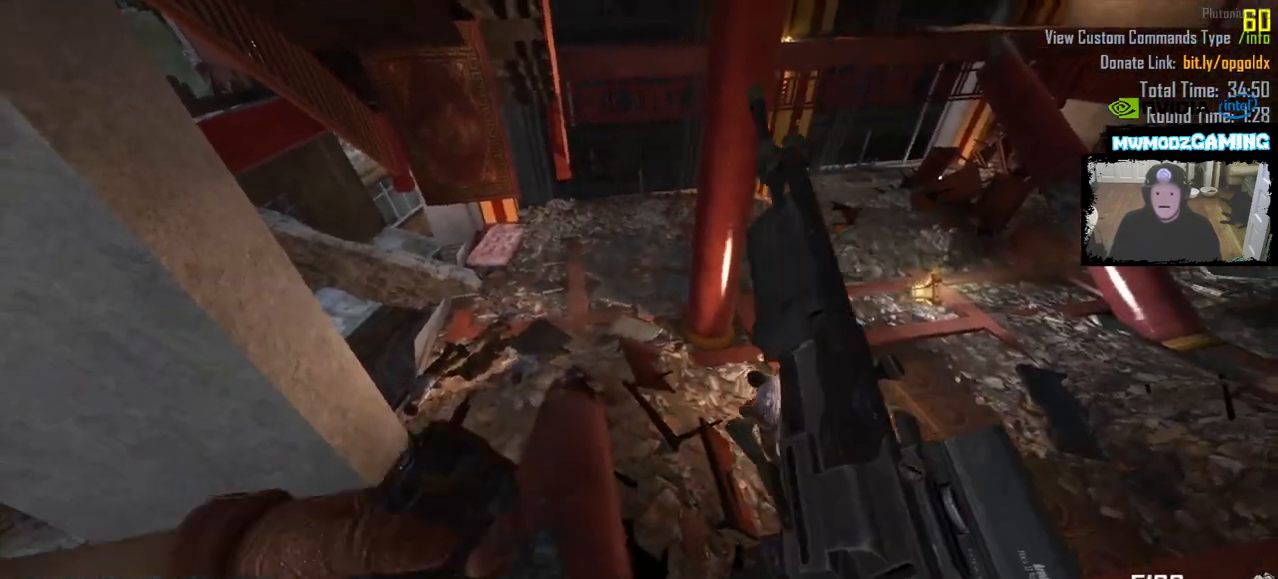
{"keys": [], "mouse": [], "events": []}
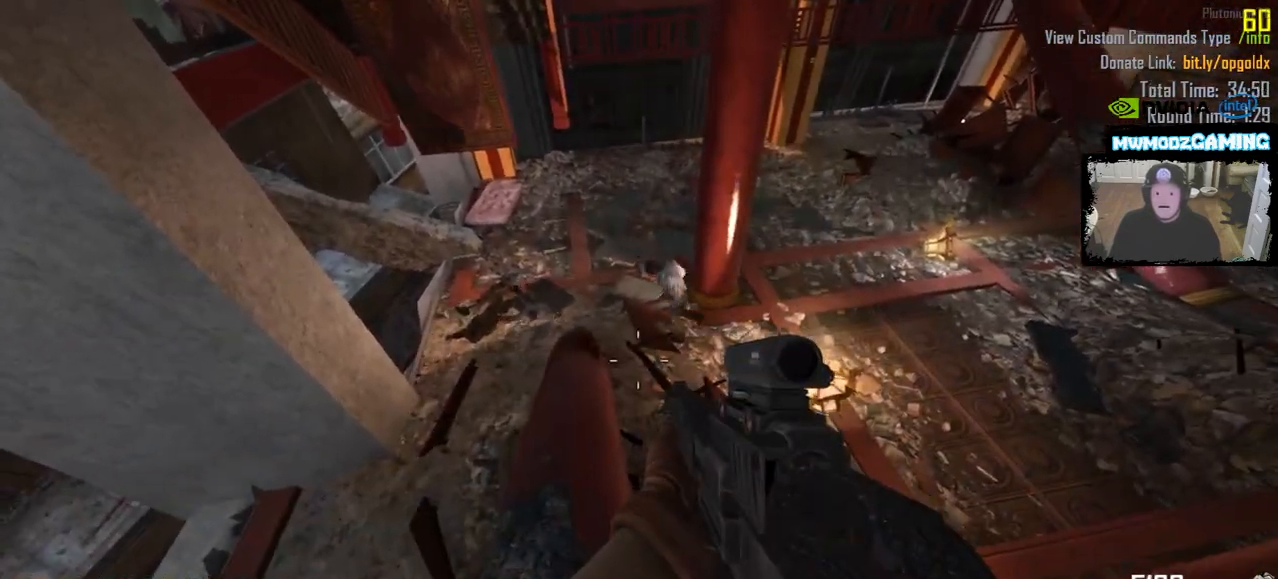
{"keys": [], "mouse": [], "events": [[366, "mouse_left", "down"], [466, "mouse_left", "up"]]}
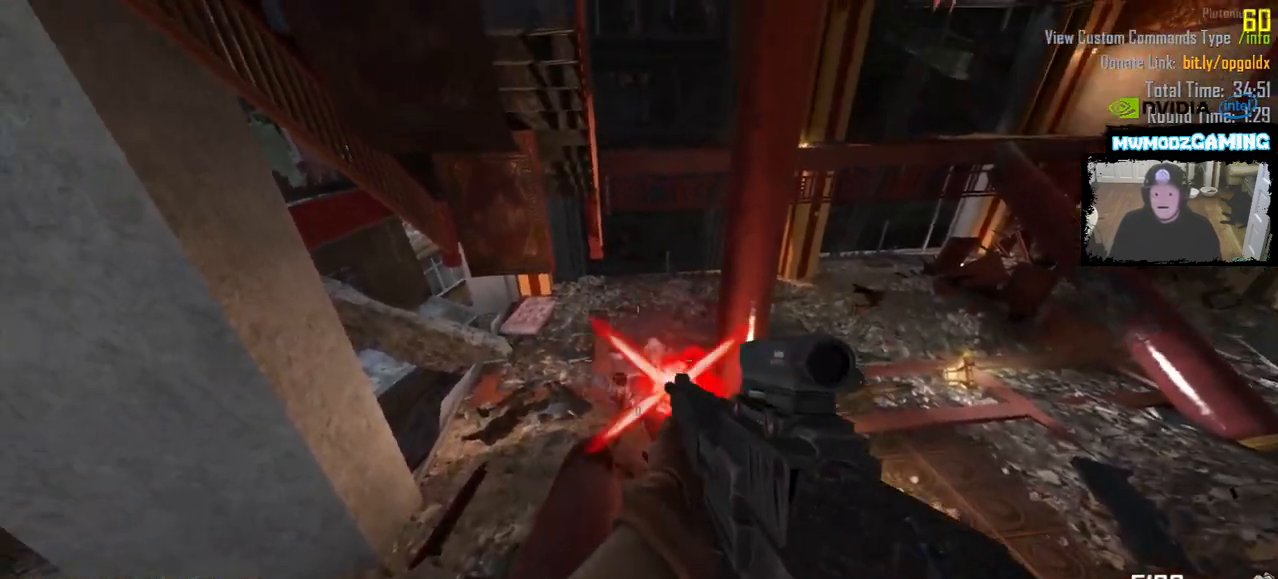
{"keys": [], "mouse": [], "events": []}
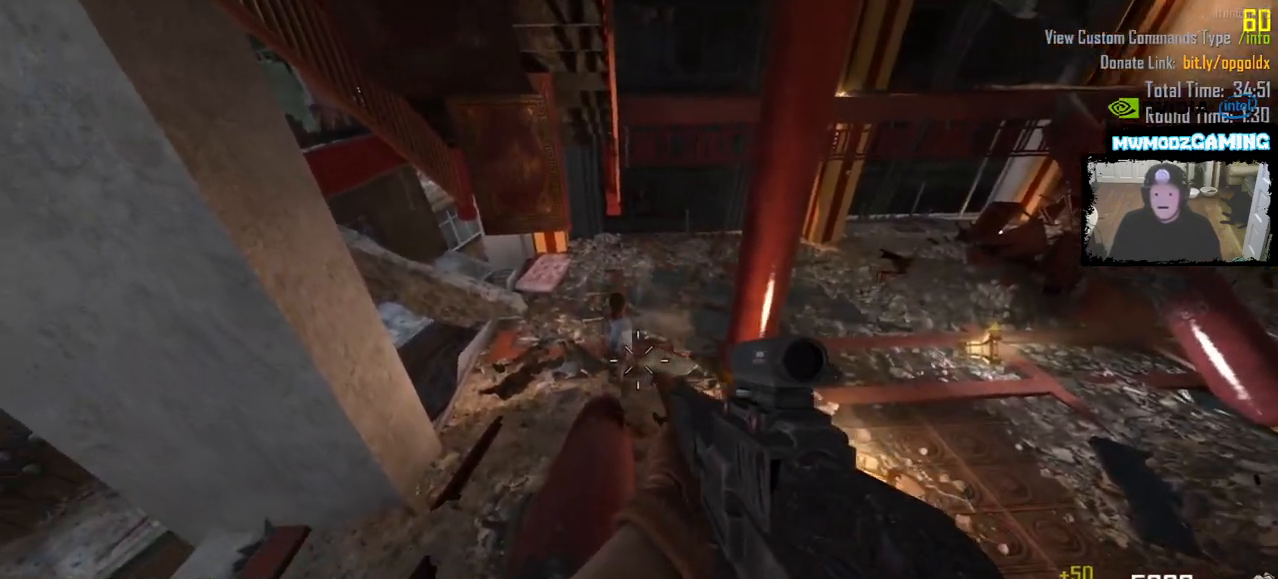
{"keys": [], "mouse": [], "events": []}
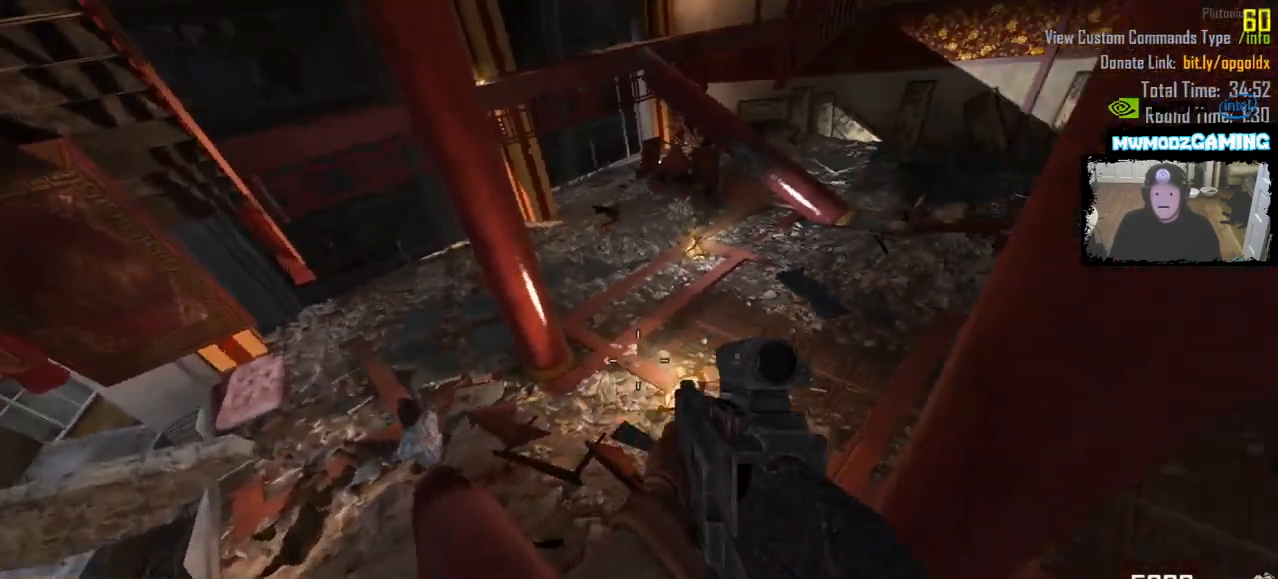
{"keys": [], "mouse": [], "events": []}
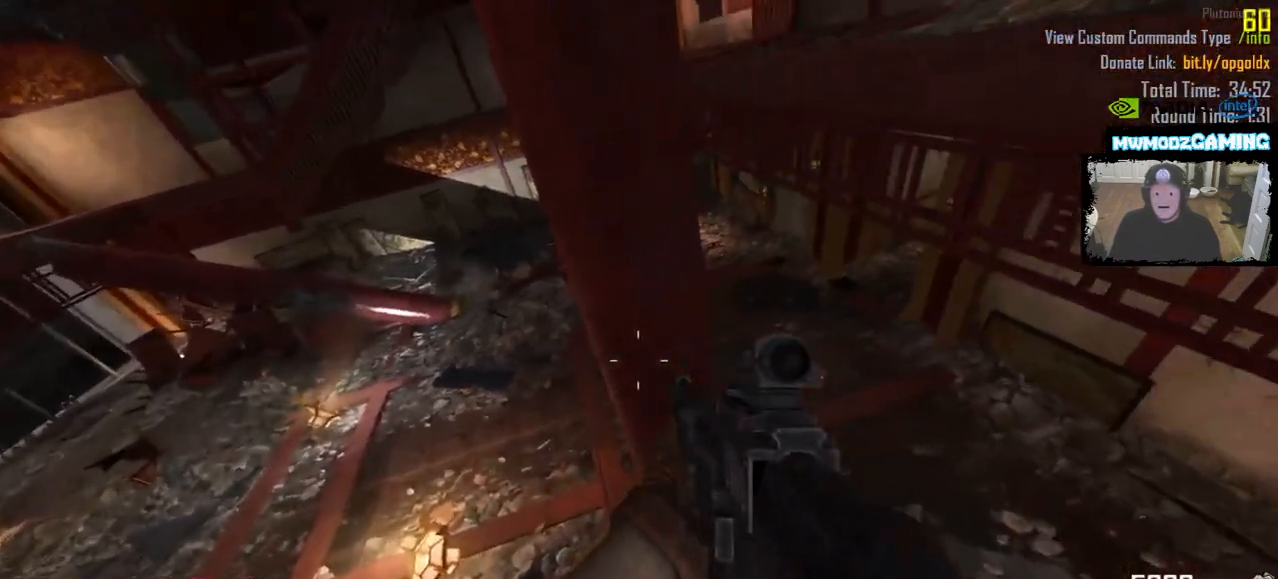
{"keys": [], "mouse": []}
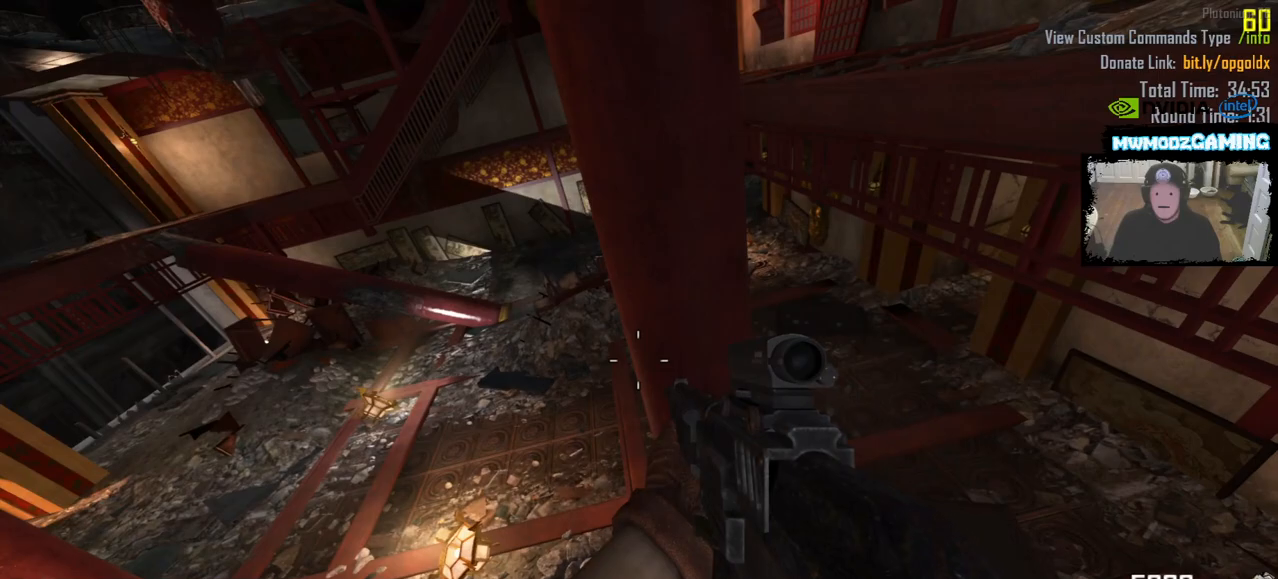
{"keys": [], "mouse": [], "events": []}
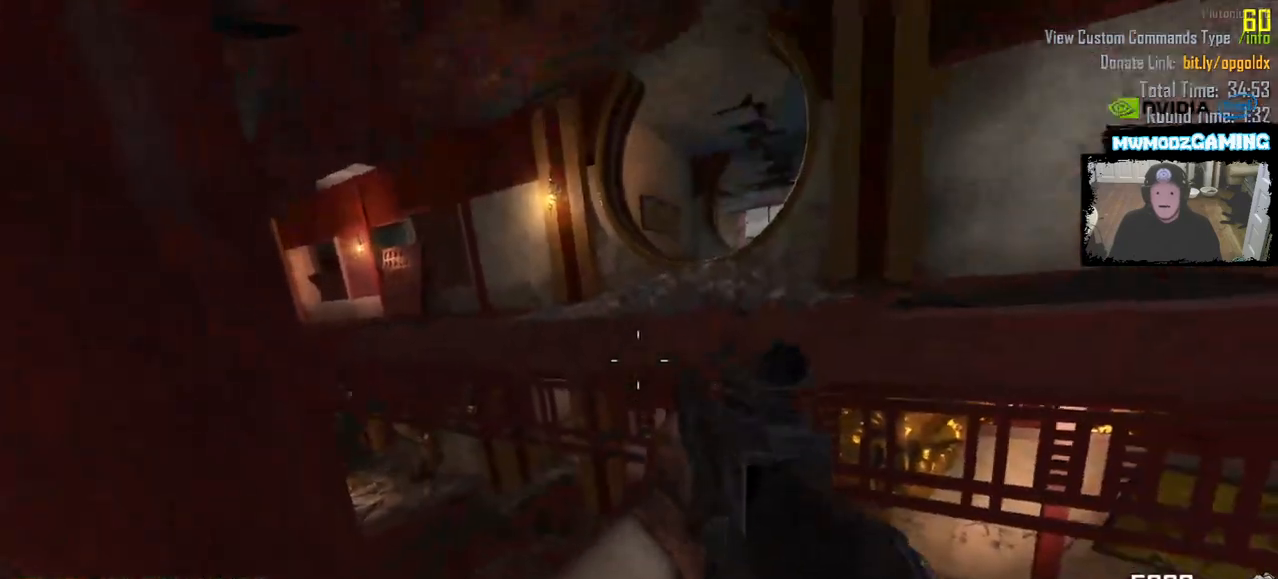
{"keys": [], "mouse": [], "events": []}
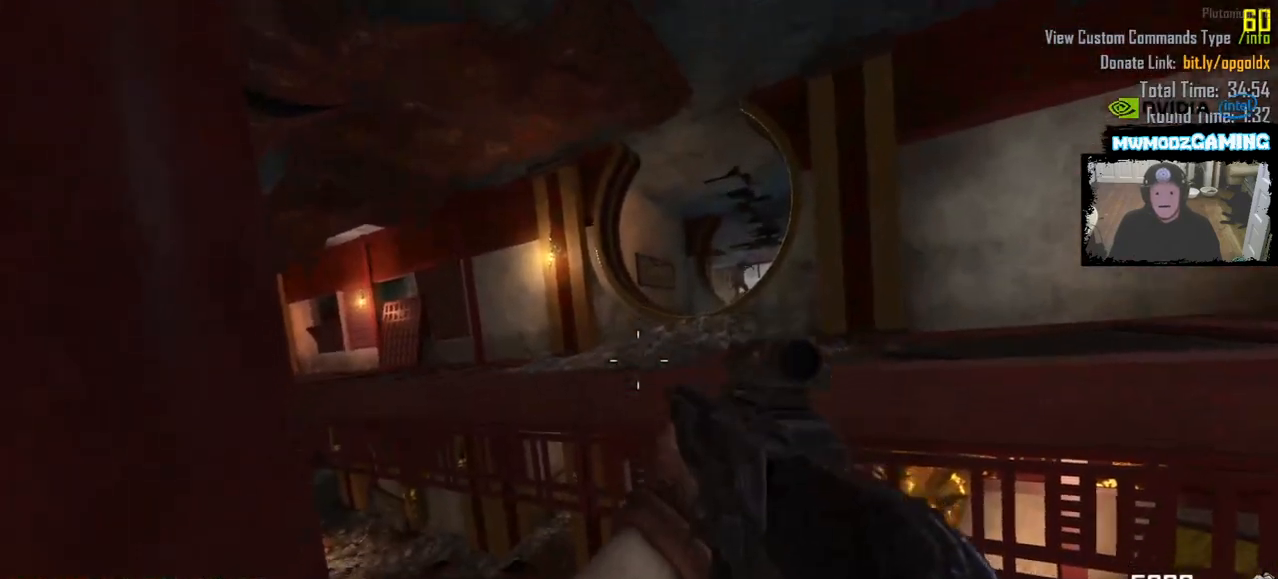
{"keys": [], "mouse": ["right"], "events": [[333, "mouse_right", "down"]]}
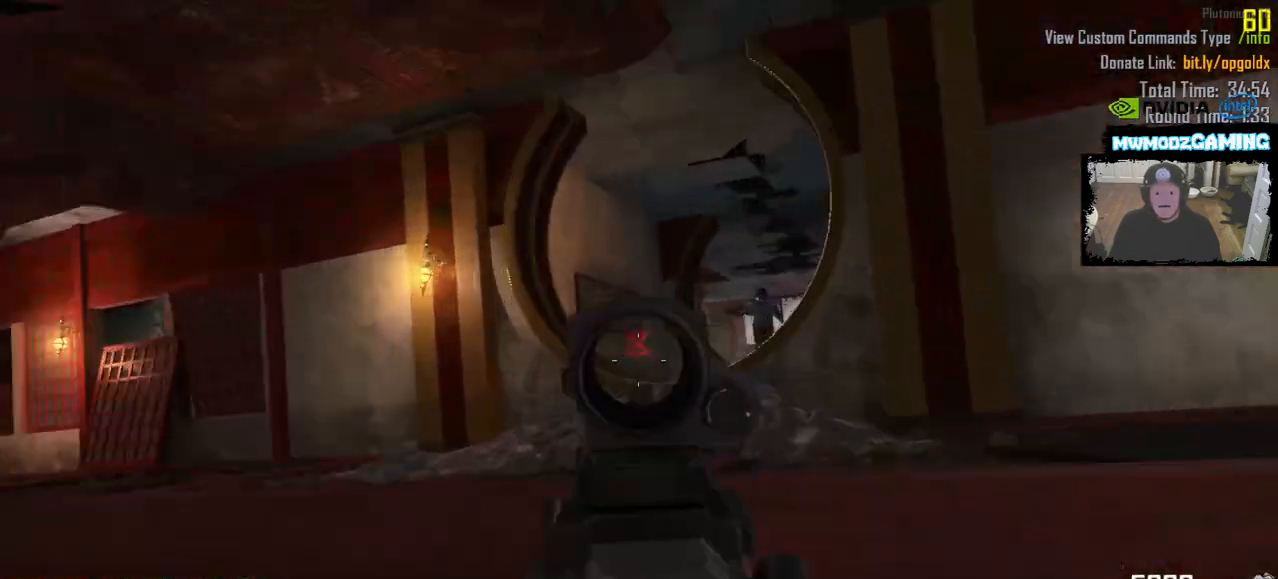
{"keys": [], "mouse": ["left", "right"], "events": [[450, "mouse_left", "down"]]}
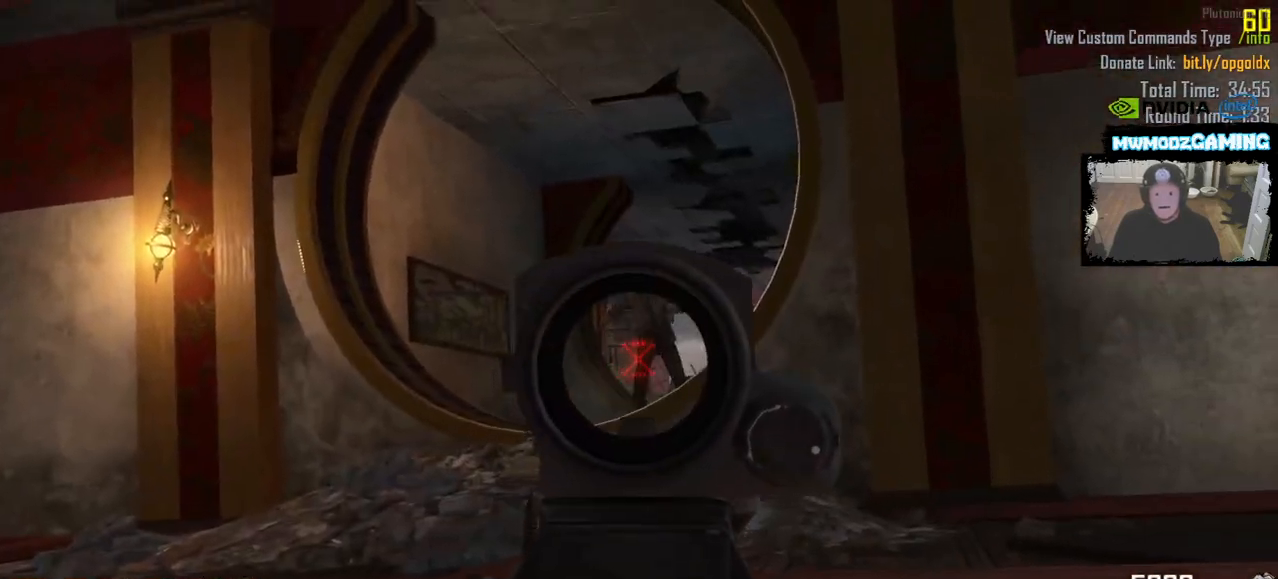
{"keys": [], "mouse": ["left", "right"], "events": []}
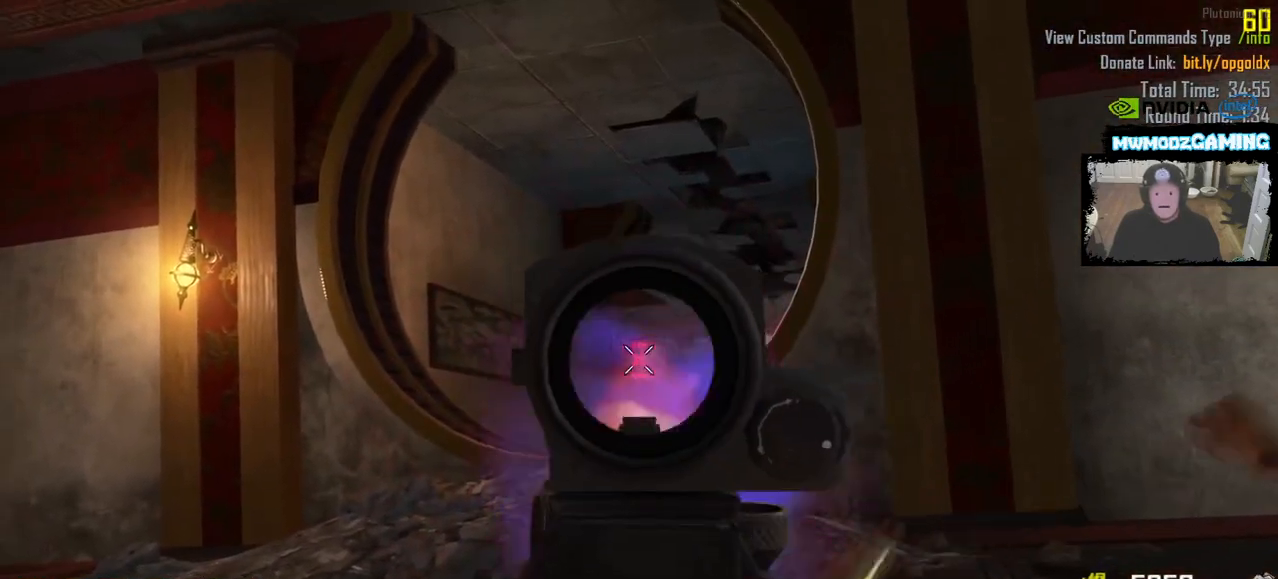
{"keys": [], "mouse": [], "events": [[33, "mouse_left", "up"], [66, "mouse_right", "up"]]}
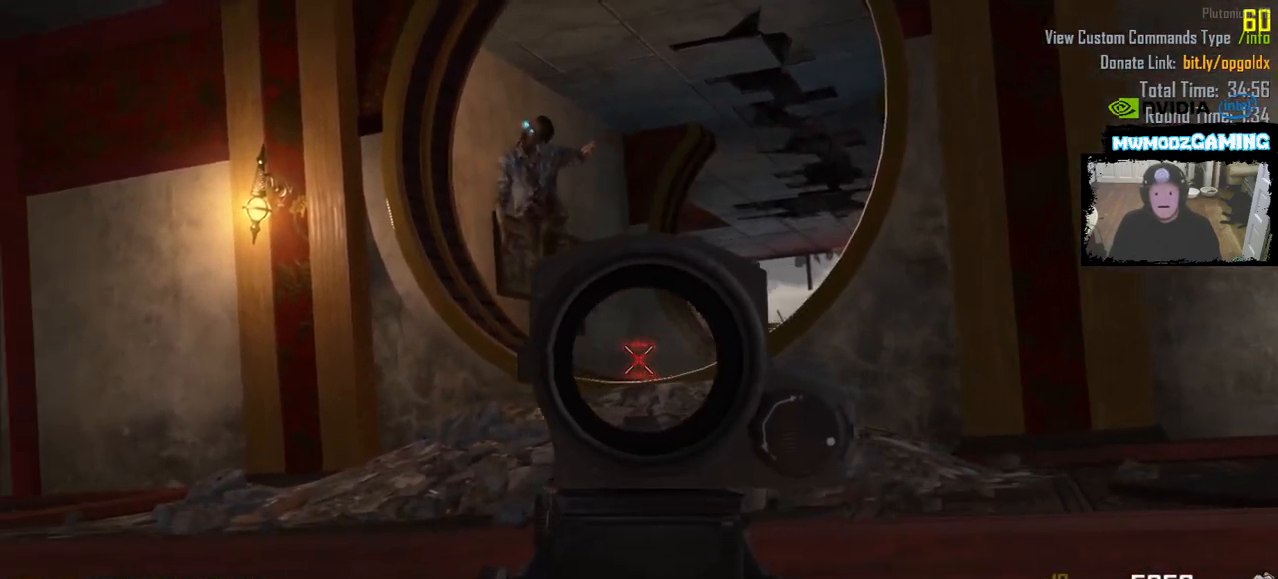
{"keys": [], "mouse": ["left"], "events": [[183, "mouse_left", "down"]]}
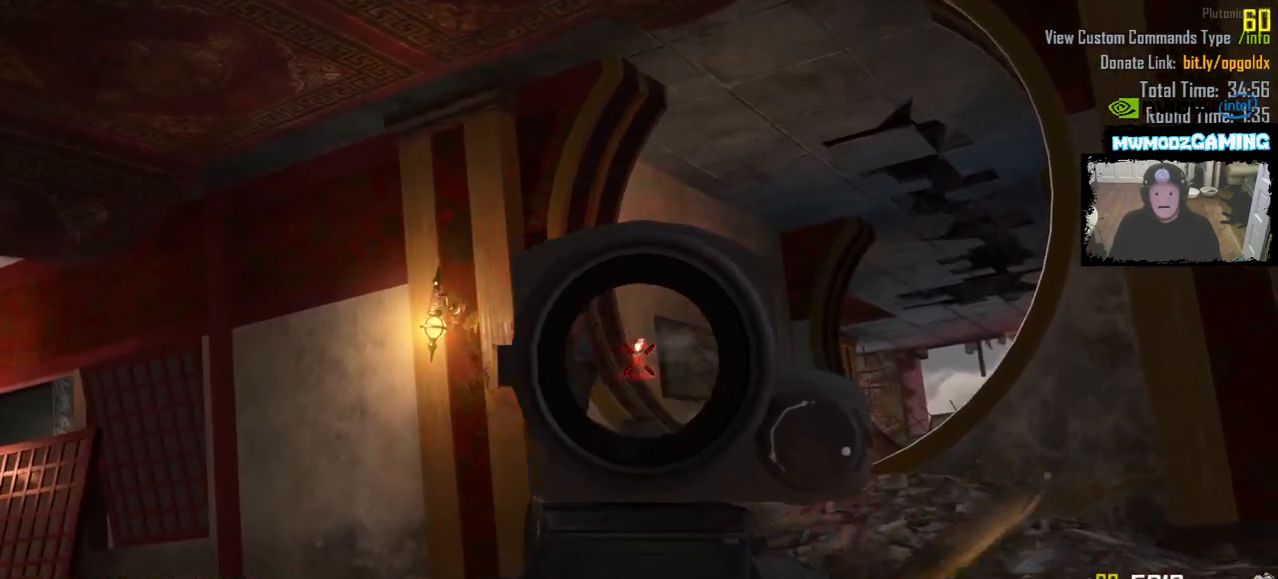
{"keys": [], "mouse": [], "events": [[66, "mouse_left", "up"], [183, "mouse_right", "down"], [250, "mouse_right", "up"]]}
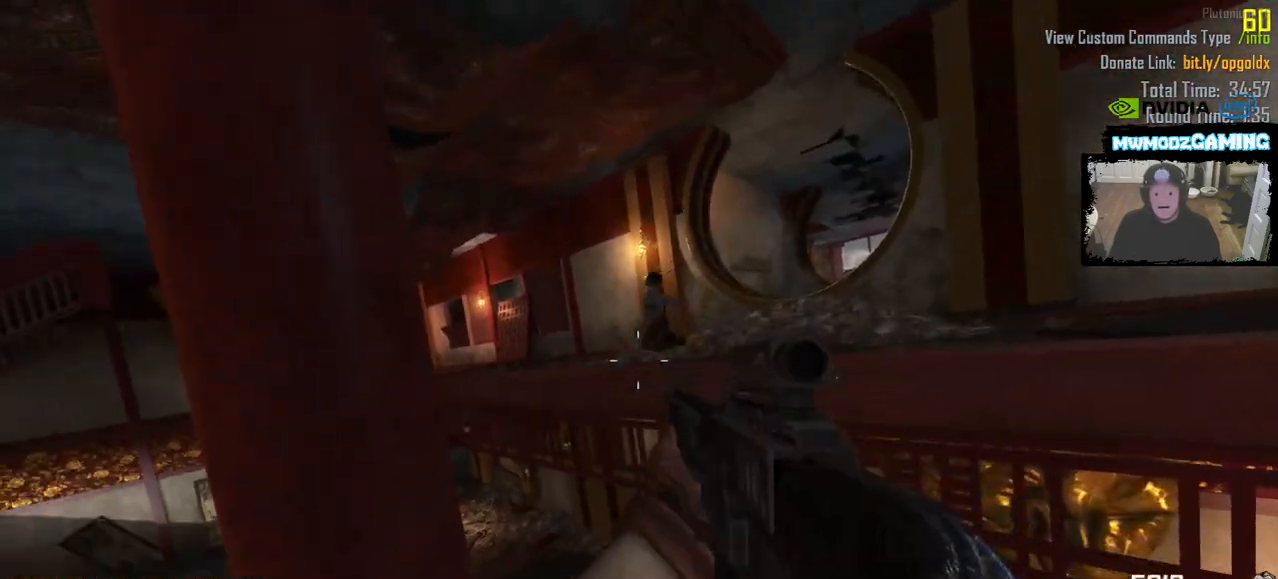
{"keys": [], "mouse": [], "events": []}
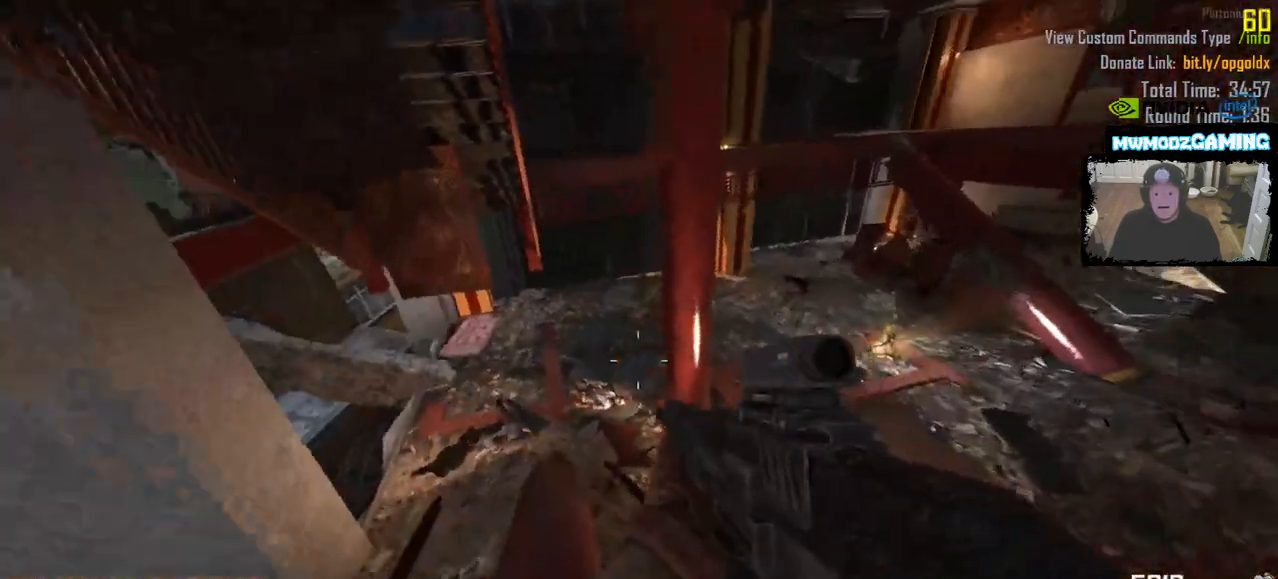
{"keys": [], "mouse": [], "events": []}
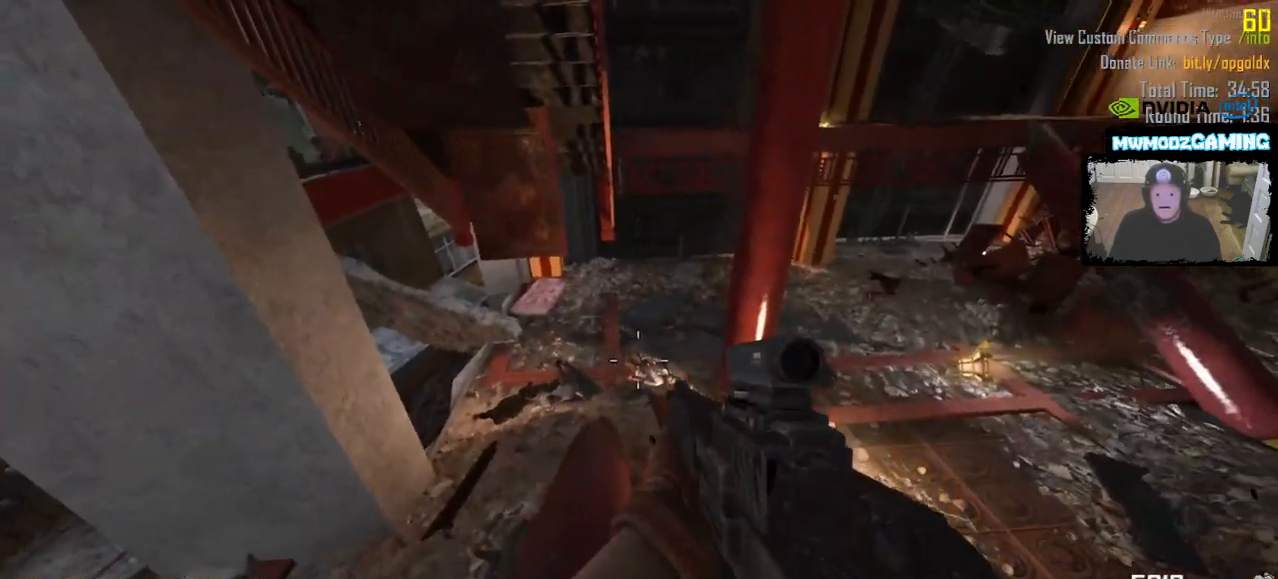
{"keys": [], "mouse": []}
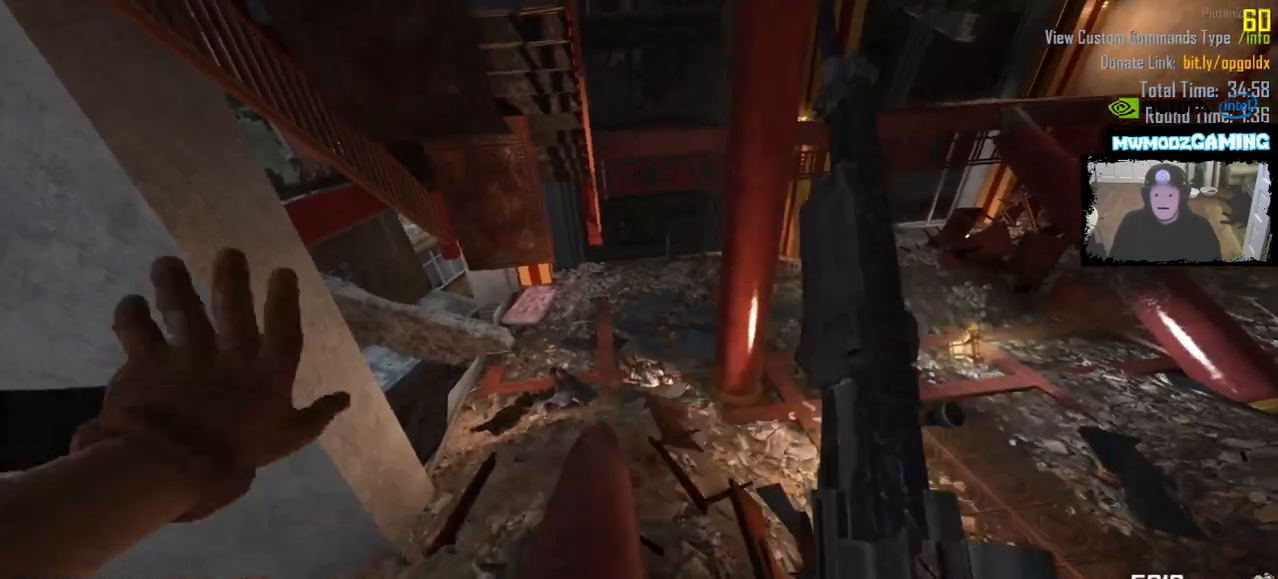
{"keys": [], "mouse": [], "events": []}
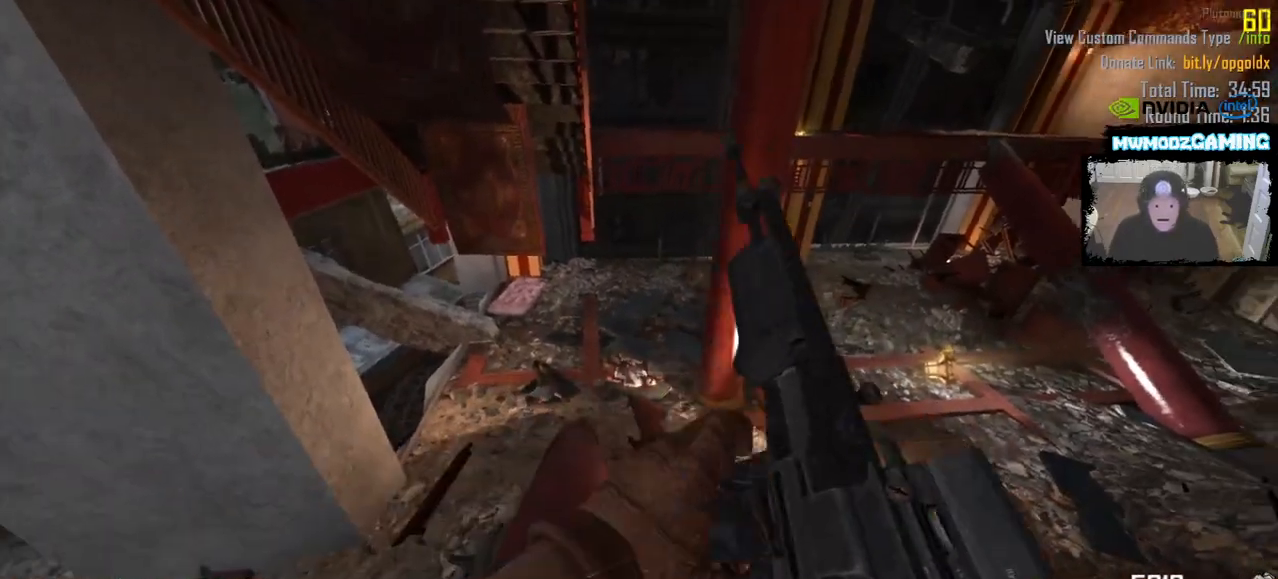
{"keys": [], "mouse": []}